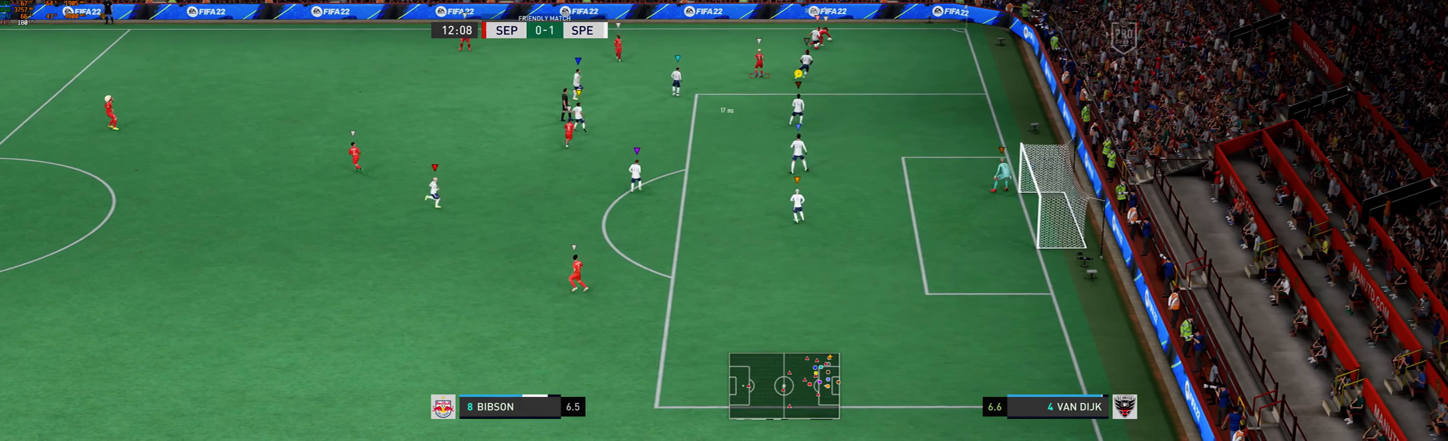
Gameplay with a controller (Xbox layout); each line is a JSON object with the inputs held at the frame after it (dt_ms = milliseconds from this image to that frame). "events" lists button and stick changes between this image and that frame as [ms after this image, input, new state], when the widget could be followed in between. Not read: L3 R3 right_stick.
{"dt_ms": 500, "buttons": ["L2"], "left_stick": "center", "events": [[200, "left_stick", "center"], [333, "left_stick", "right"], [500, "left_stick", "center"]]}
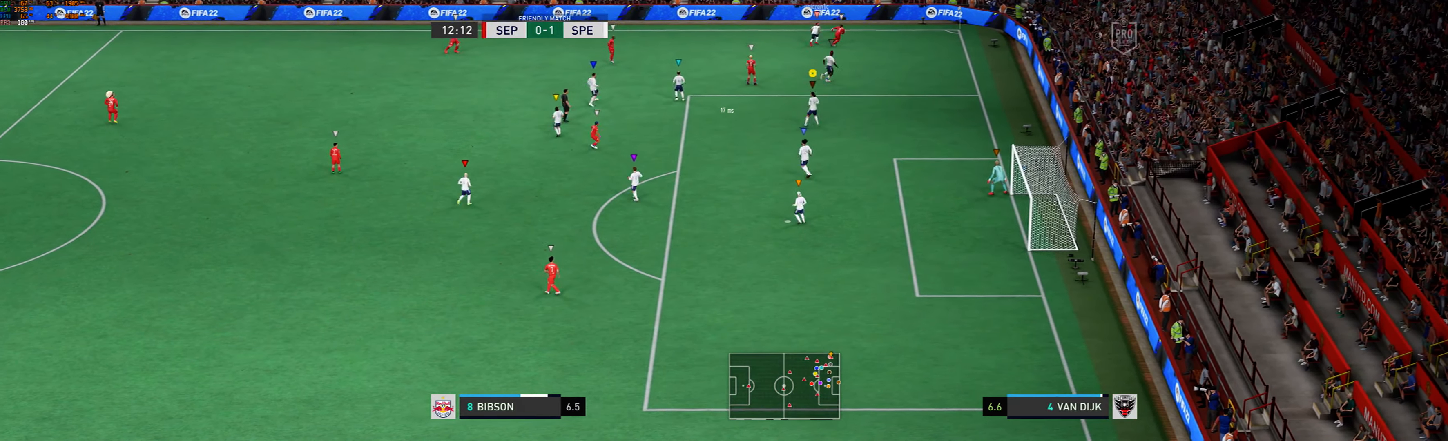
{"dt_ms": 500, "buttons": ["L2"], "left_stick": "center", "events": []}
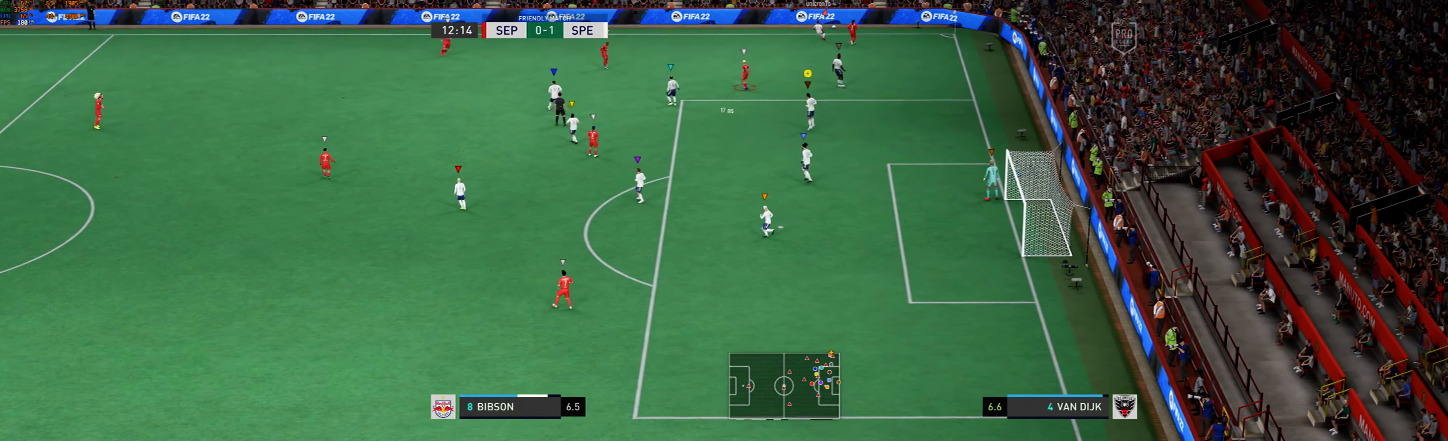
{"dt_ms": 500, "buttons": ["L2"], "left_stick": "right", "events": [[133, "left_stick", "right"]]}
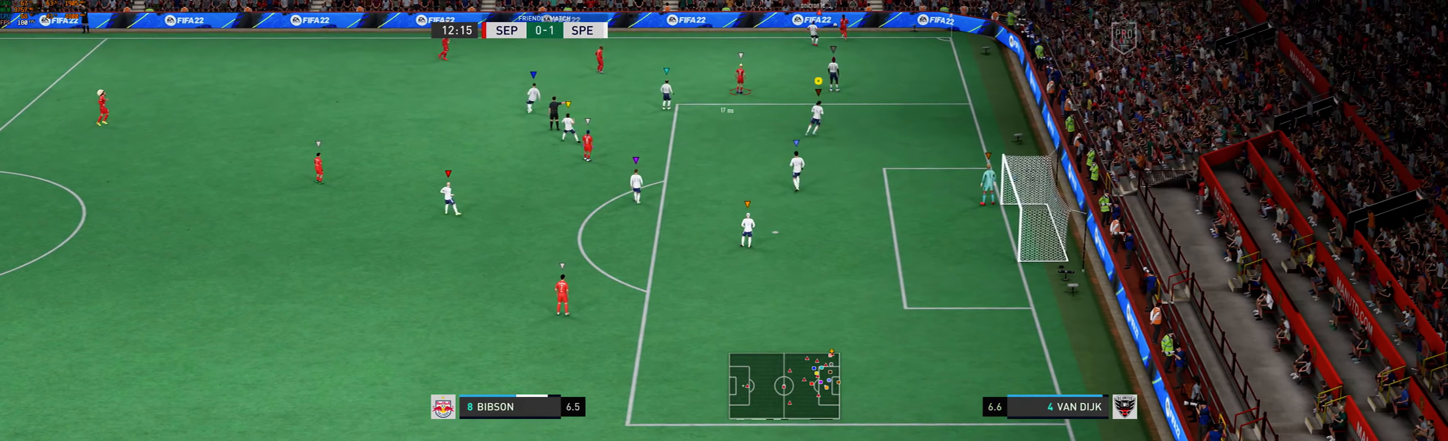
{"dt_ms": 500, "buttons": ["L2"], "left_stick": "center", "events": [[100, "left_stick", "center"]]}
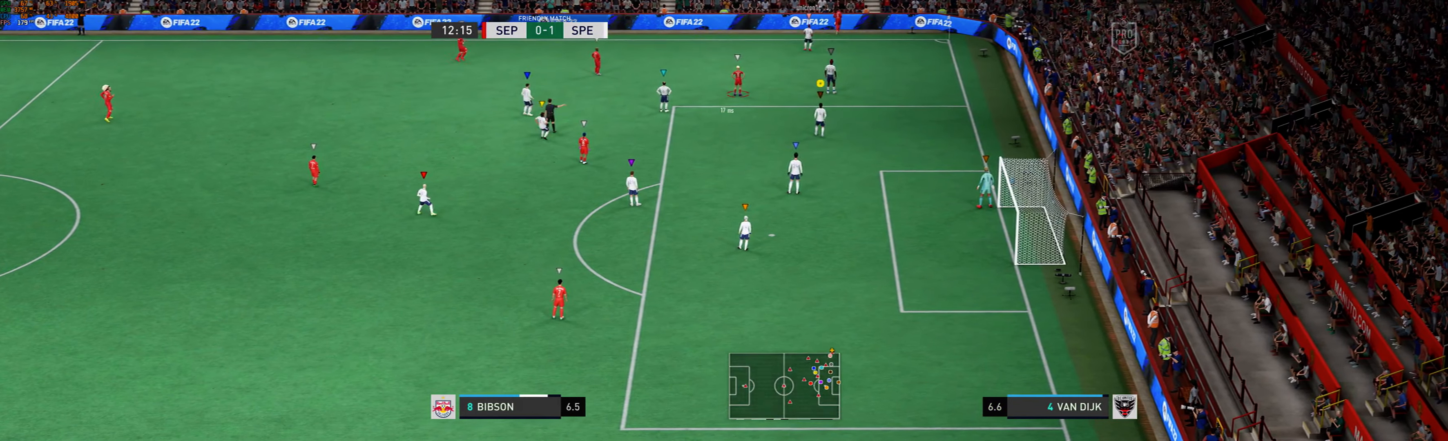
{"dt_ms": 500, "buttons": ["L2"], "left_stick": "center", "events": [[267, "L2", "up"], [300, "L2", "down"]]}
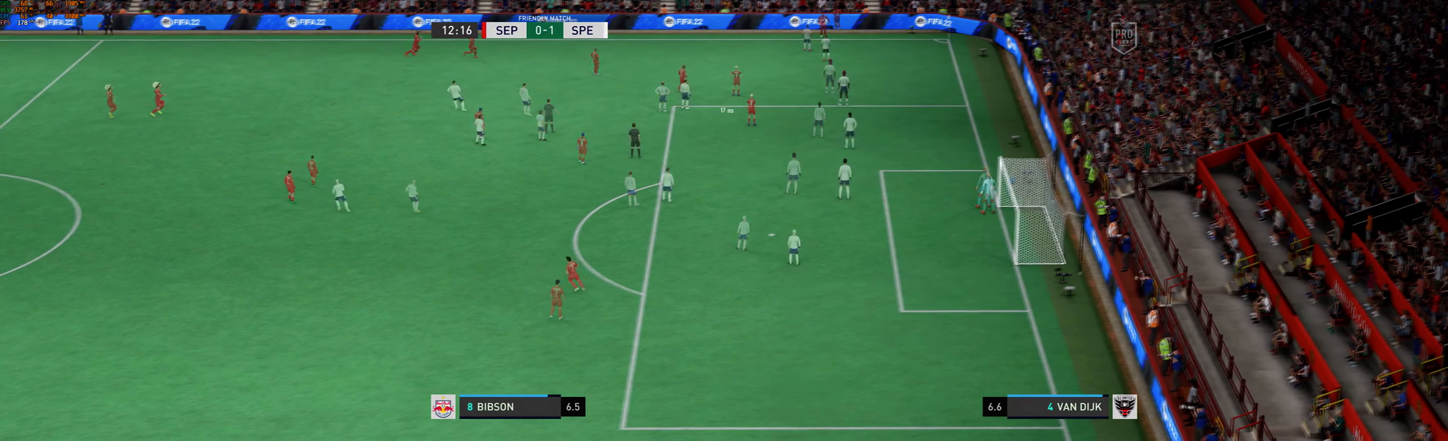
{"dt_ms": 500, "buttons": ["L2"], "left_stick": "up-left", "events": [[34, "left_stick", "up-left"]]}
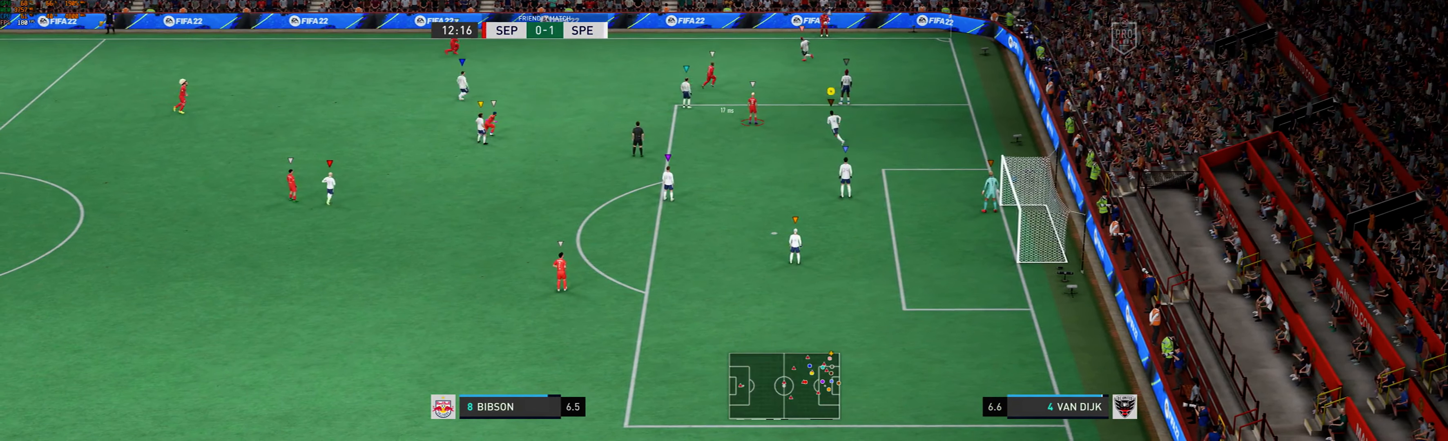
{"dt_ms": 500, "buttons": ["L2"], "left_stick": "up-left", "events": [[134, "R1", "down"], [434, "R1", "up"]]}
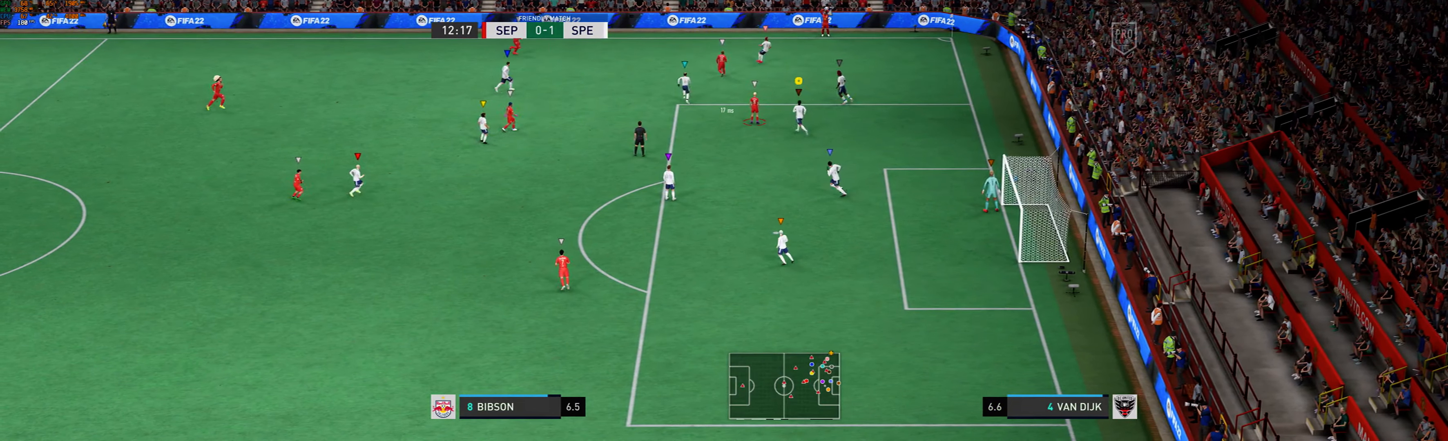
{"dt_ms": 500, "buttons": ["L2"], "left_stick": "center", "events": [[400, "left_stick", "center"]]}
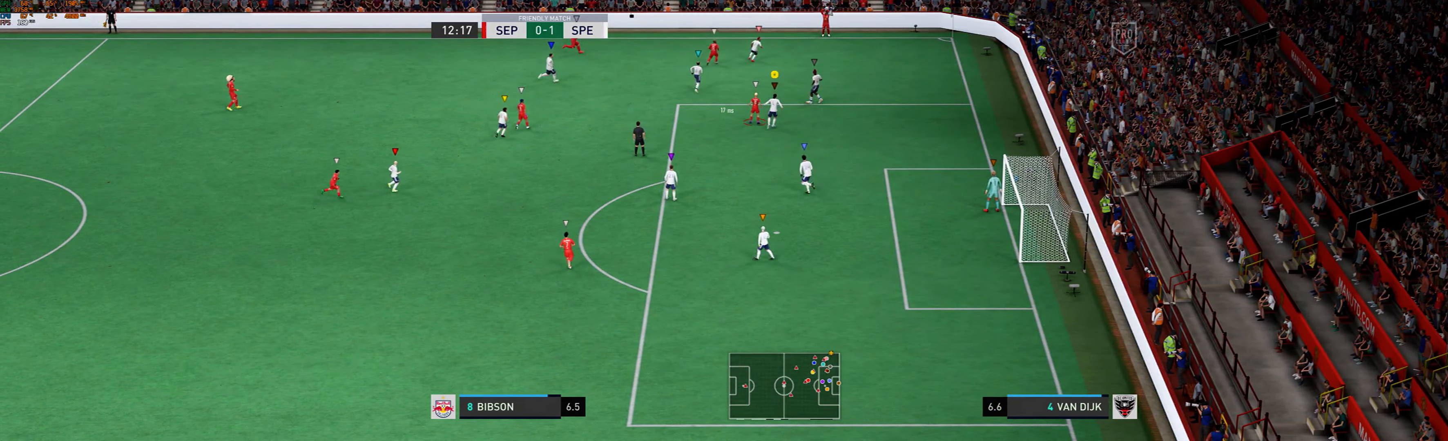
{"dt_ms": 500, "buttons": ["L2"], "left_stick": "down-right", "events": [[367, "left_stick", "down-right"]]}
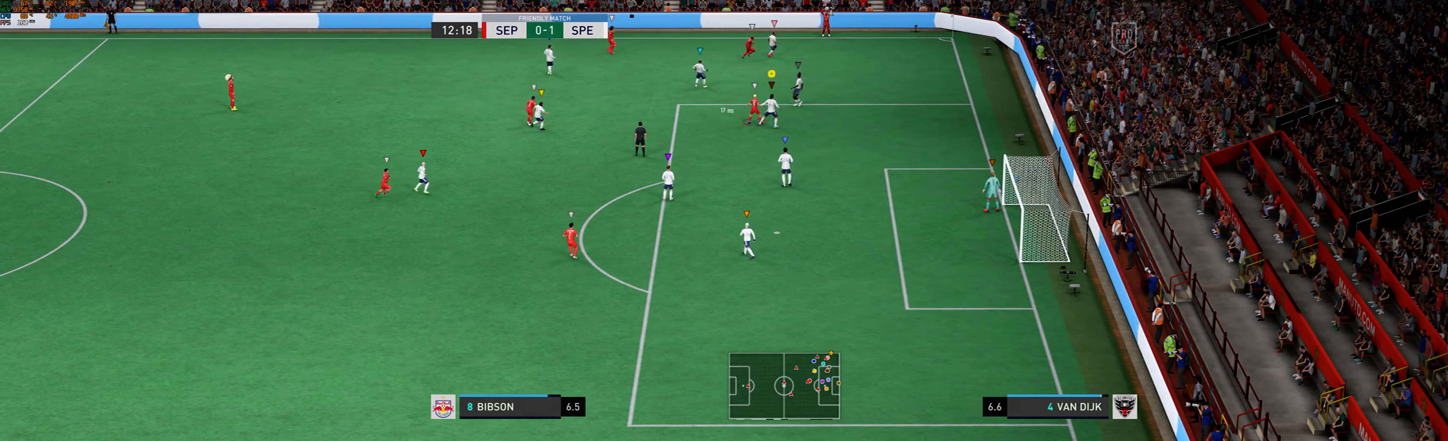
{"dt_ms": 500, "buttons": ["L2"], "left_stick": "center", "events": [[134, "left_stick", "right"], [367, "left_stick", "center"]]}
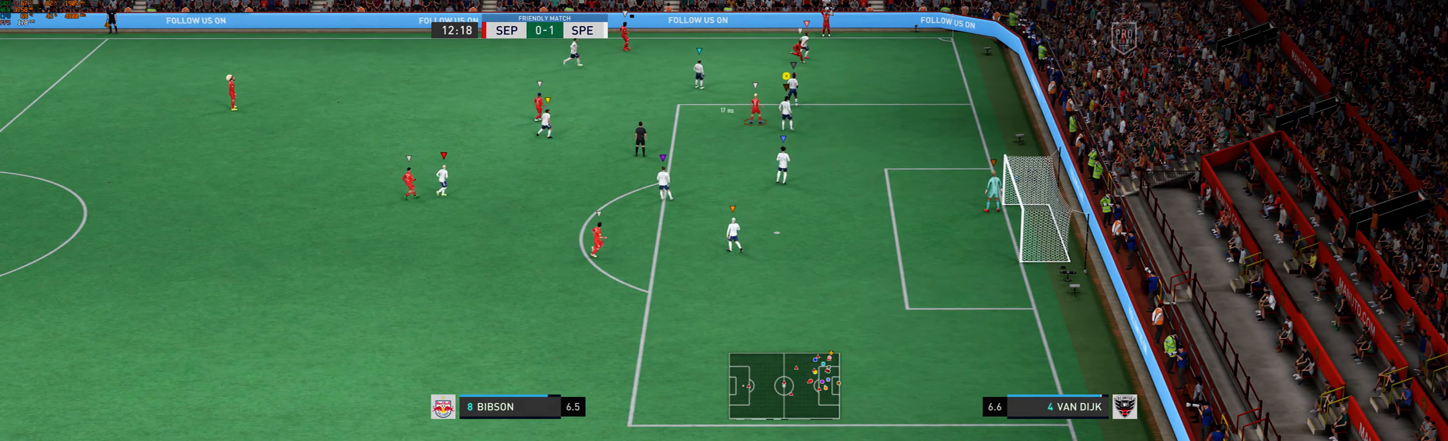
{"dt_ms": 500, "buttons": ["L2"], "left_stick": "center"}
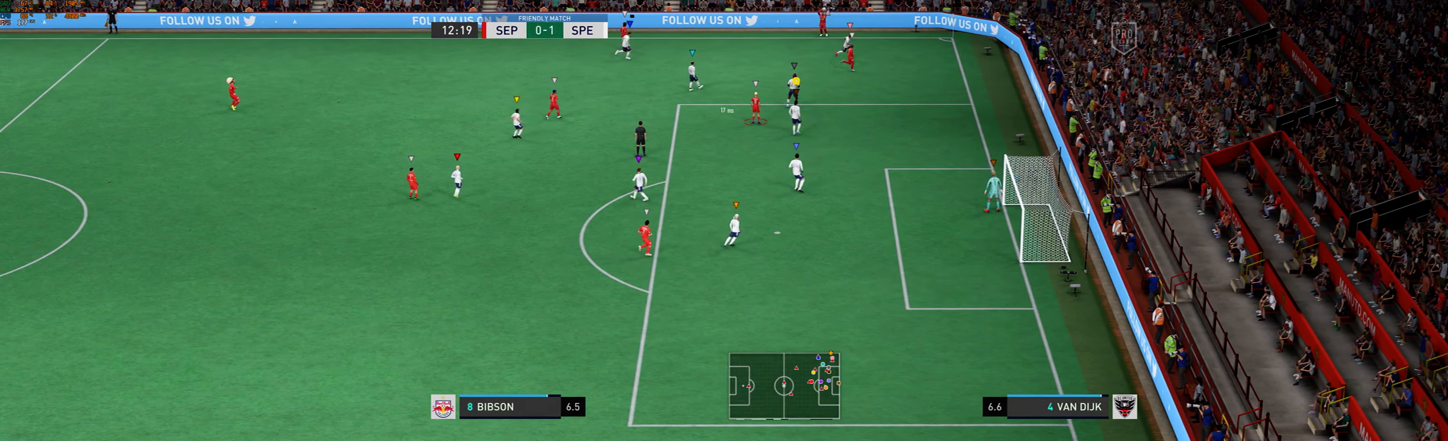
{"dt_ms": 500, "buttons": ["L2"], "left_stick": "center", "events": []}
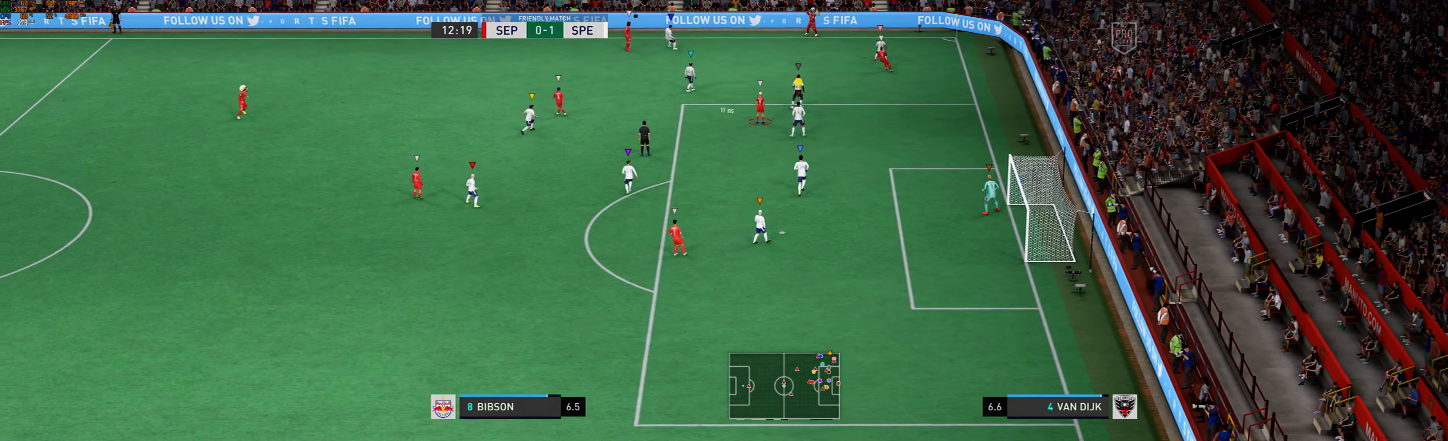
{"dt_ms": 500, "buttons": ["L2"], "left_stick": "center", "events": []}
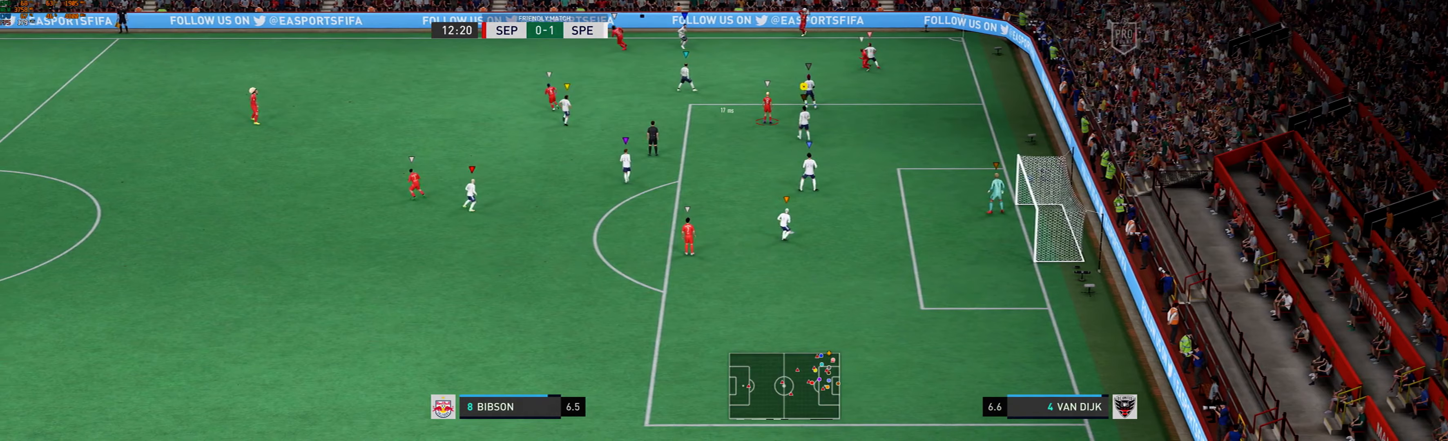
{"dt_ms": 500, "buttons": ["L2"], "left_stick": "center", "events": []}
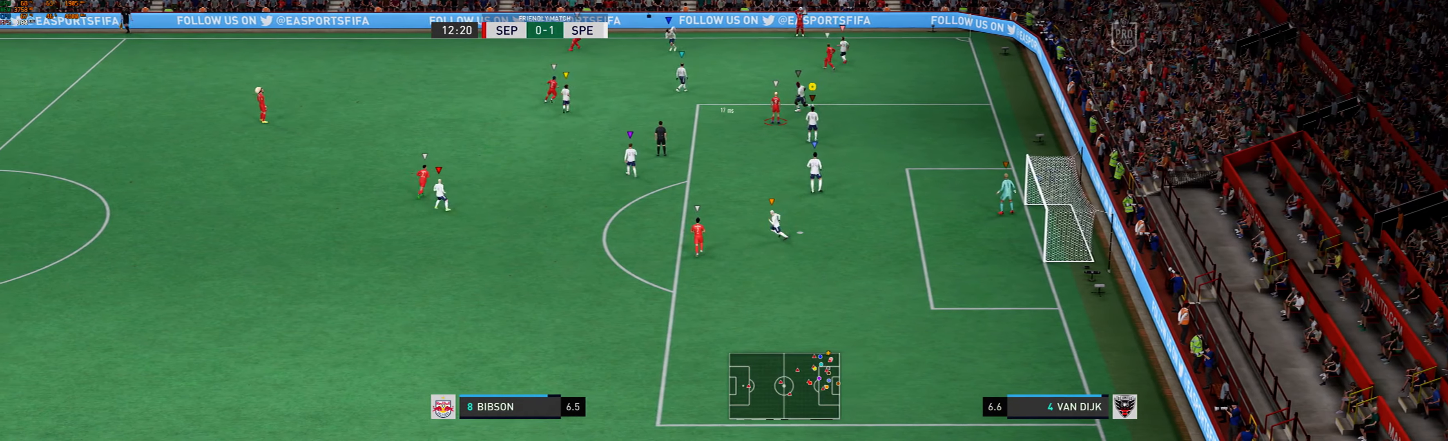
{"dt_ms": 500, "buttons": ["L2"], "left_stick": "center", "events": []}
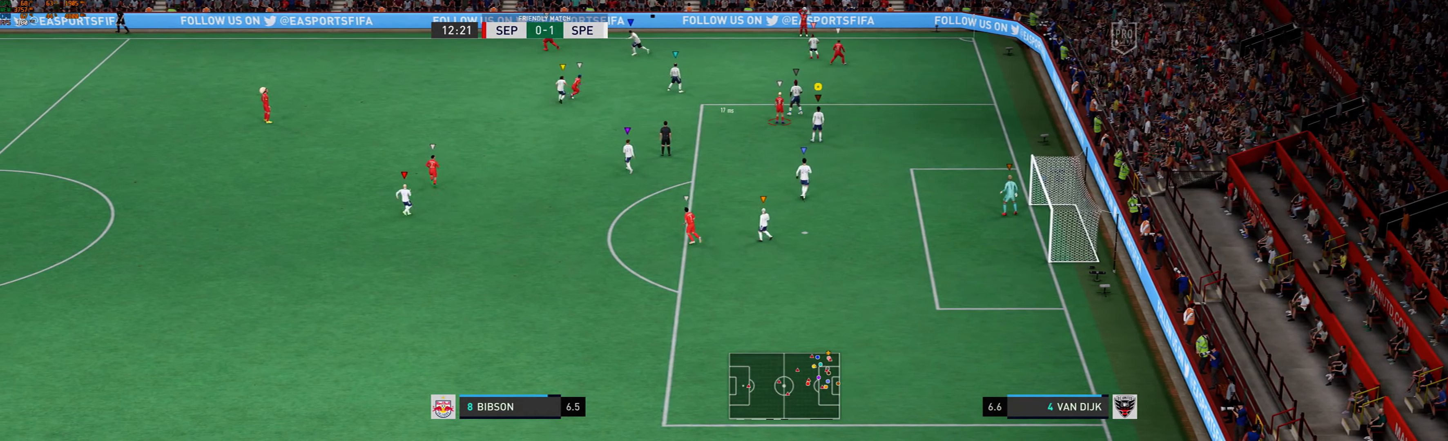
{"dt_ms": 500, "buttons": ["L2"], "left_stick": "center", "events": []}
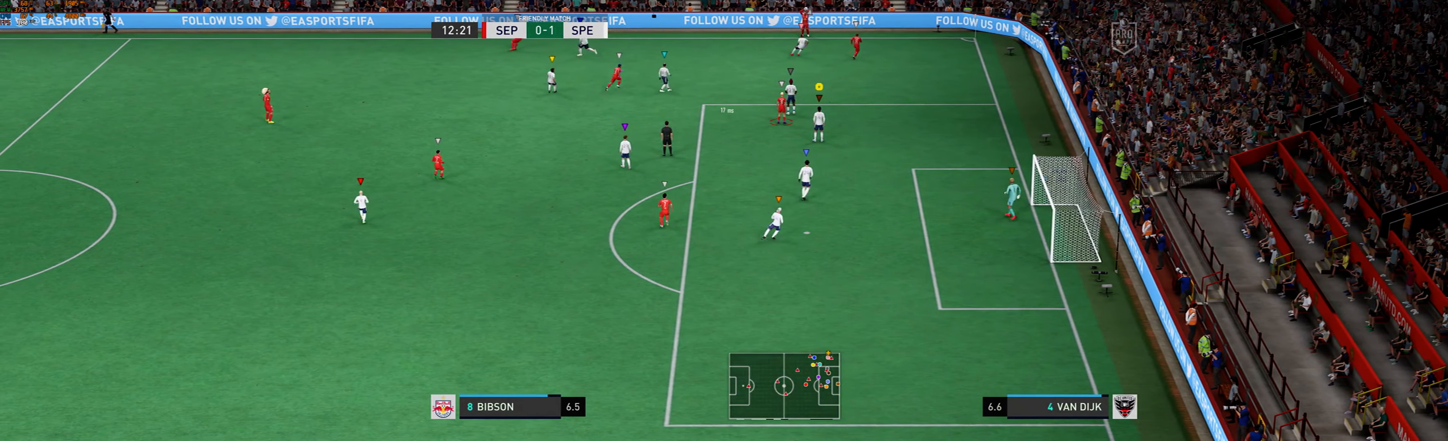
{"dt_ms": 1000, "buttons": ["L2"], "left_stick": "center"}
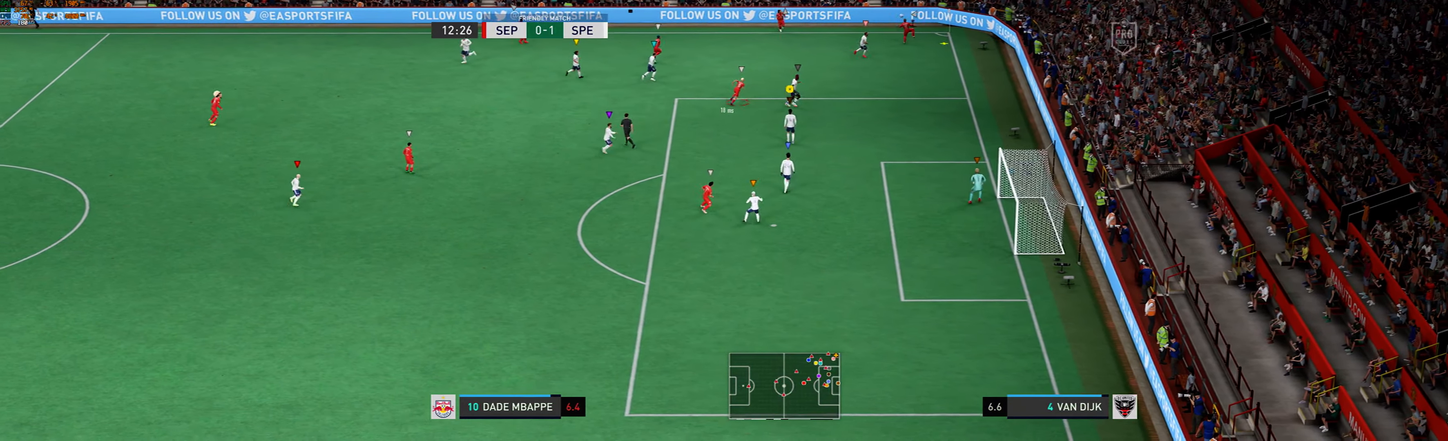
{"dt_ms": 500, "buttons": ["L2"], "left_stick": "down-right", "events": [[100, "left_stick", "down-right"]]}
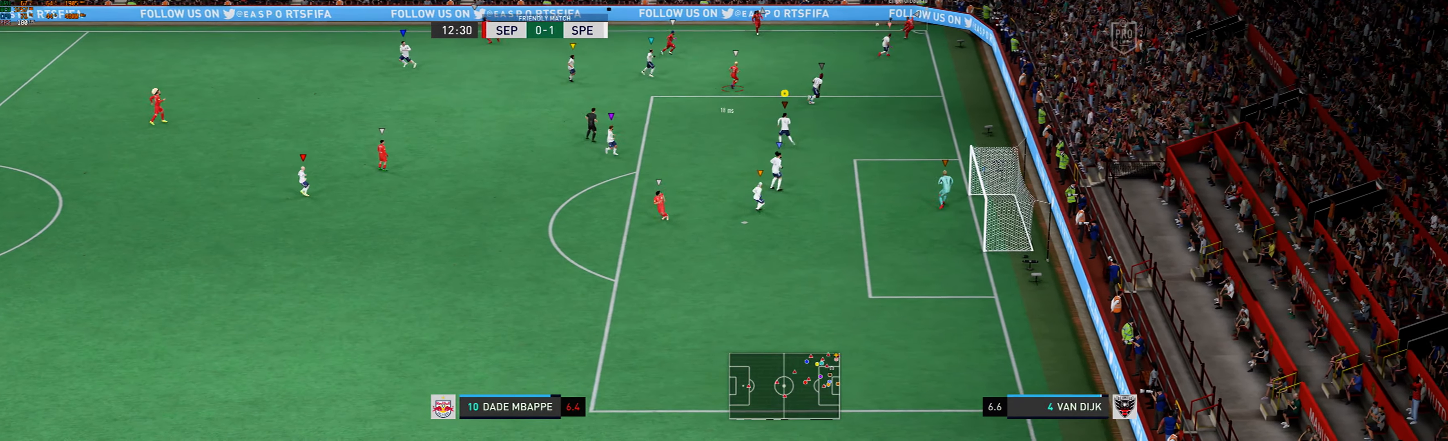
{"dt_ms": 500, "buttons": ["L2"], "left_stick": "up-left", "events": [[167, "left_stick", "center"], [267, "left_stick", "up-left"]]}
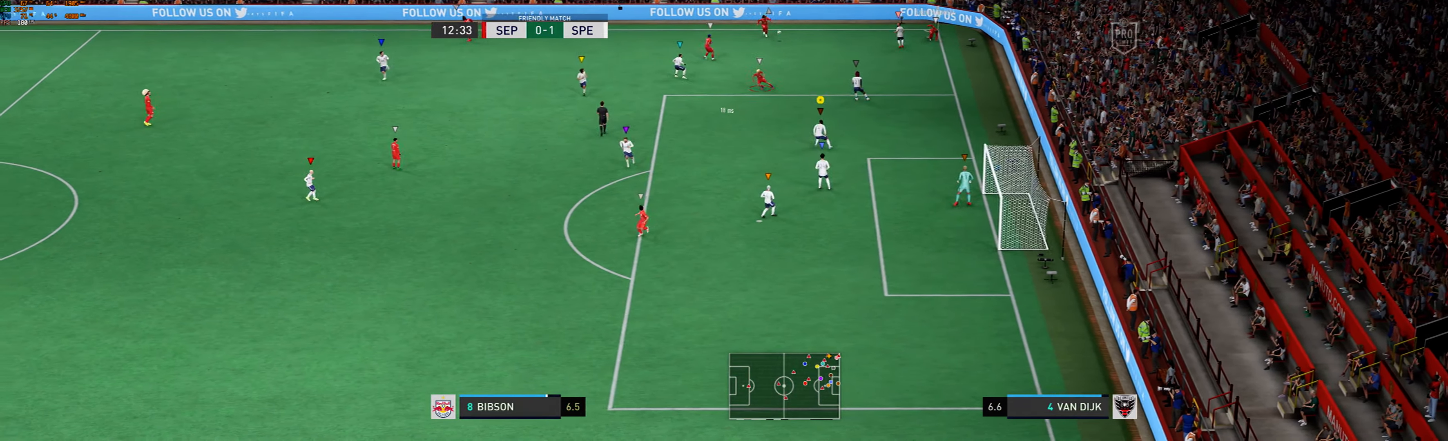
{"dt_ms": 500, "buttons": ["L2", "R1"], "left_stick": "up-left", "events": [[300, "R1", "down"]]}
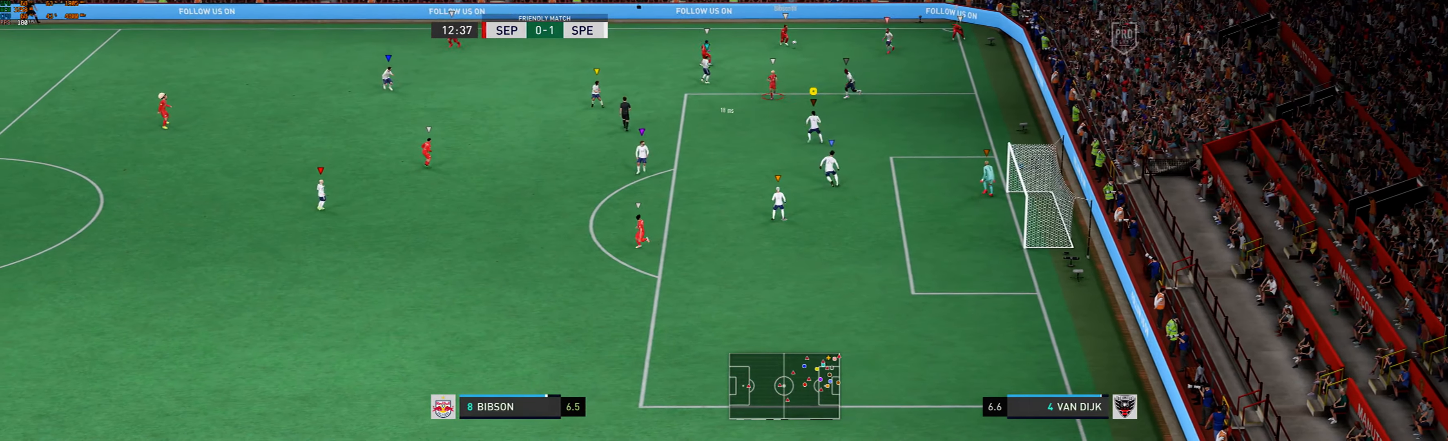
{"dt_ms": 500, "buttons": ["L2"], "left_stick": "center", "events": [[33, "R1", "up"], [267, "left_stick", "center"]]}
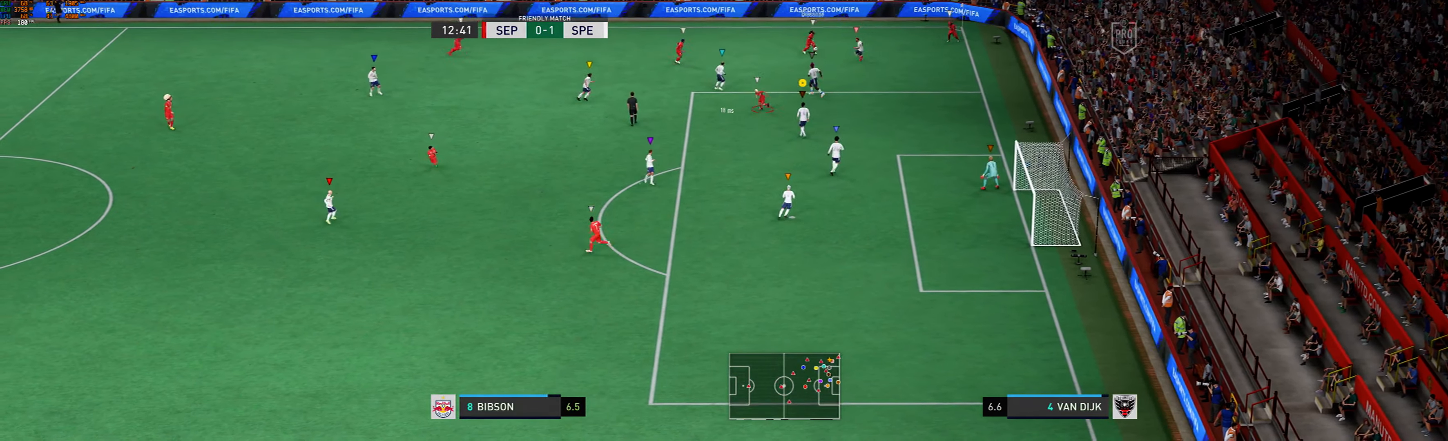
{"dt_ms": 500, "buttons": ["L2"], "left_stick": "right", "events": [[33, "left_stick", "right"]]}
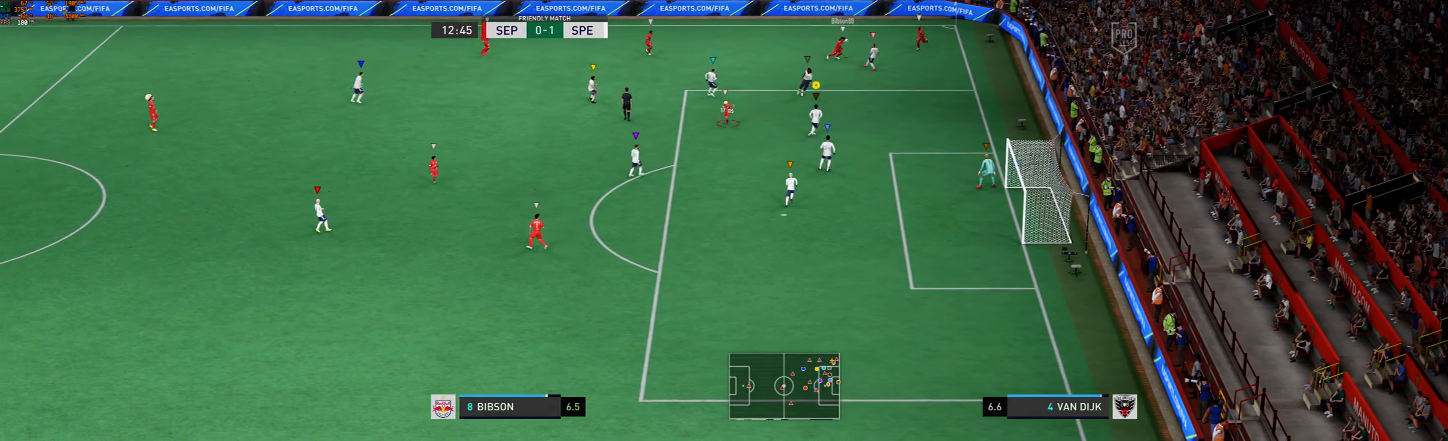
{"dt_ms": 500, "buttons": ["L2"], "left_stick": "right", "events": [[67, "left_stick", "center"], [267, "left_stick", "right"]]}
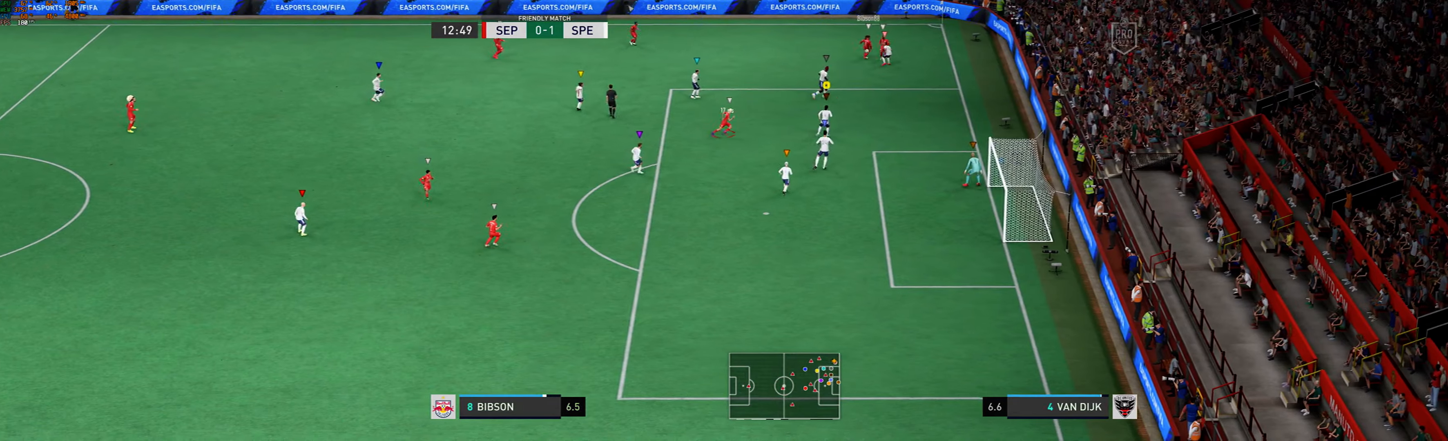
{"dt_ms": 500, "buttons": ["L2"], "left_stick": "center", "events": [[266, "left_stick", "center"]]}
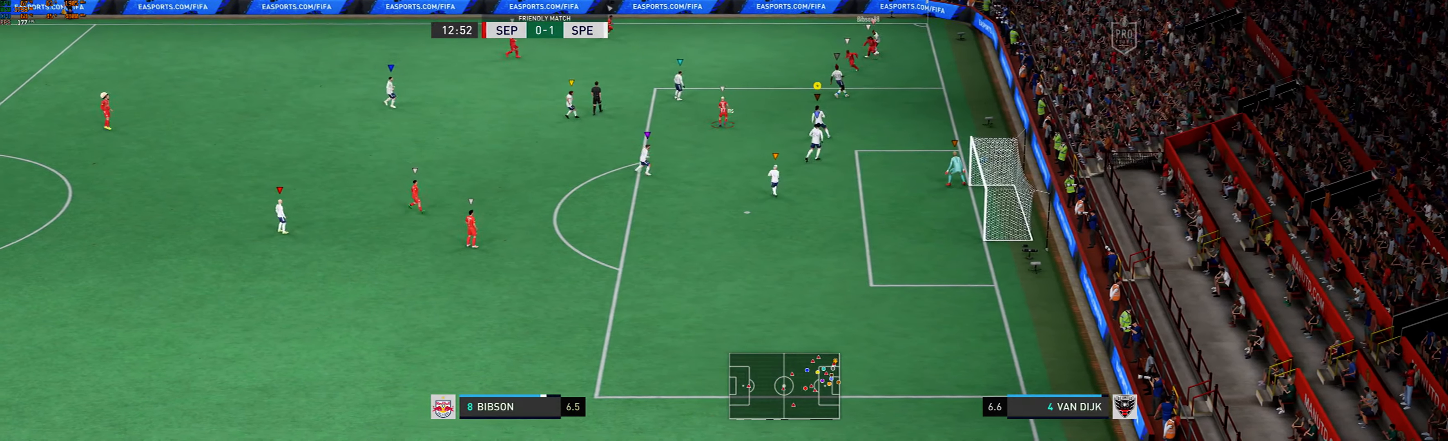
{"dt_ms": 500, "buttons": ["L2"], "left_stick": "right", "events": [[300, "left_stick", "right"]]}
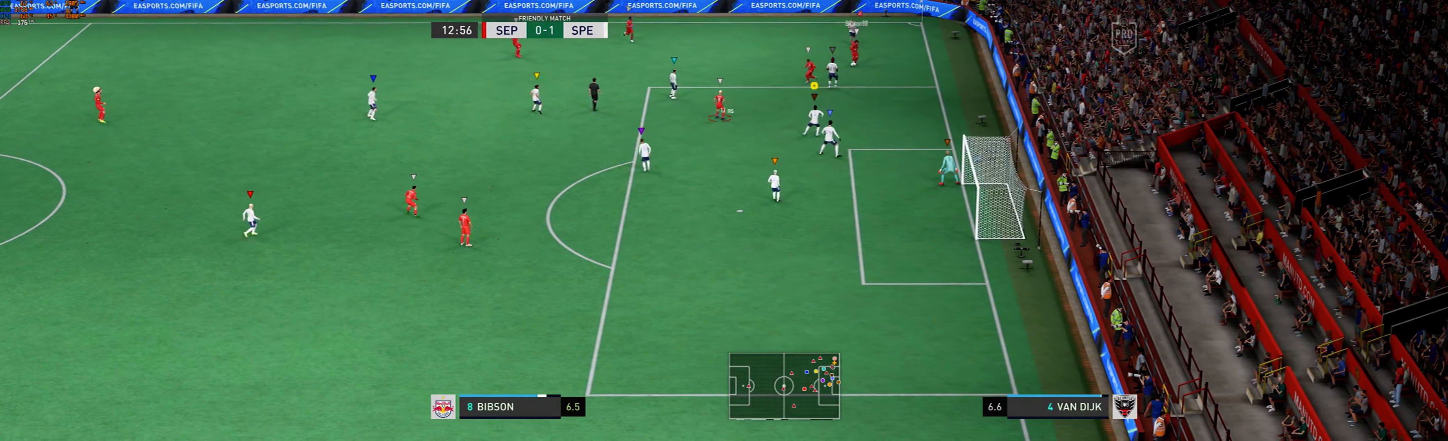
{"dt_ms": 500, "buttons": ["L2"], "left_stick": "up-right", "events": [[166, "left_stick", "center"], [500, "left_stick", "up-right"]]}
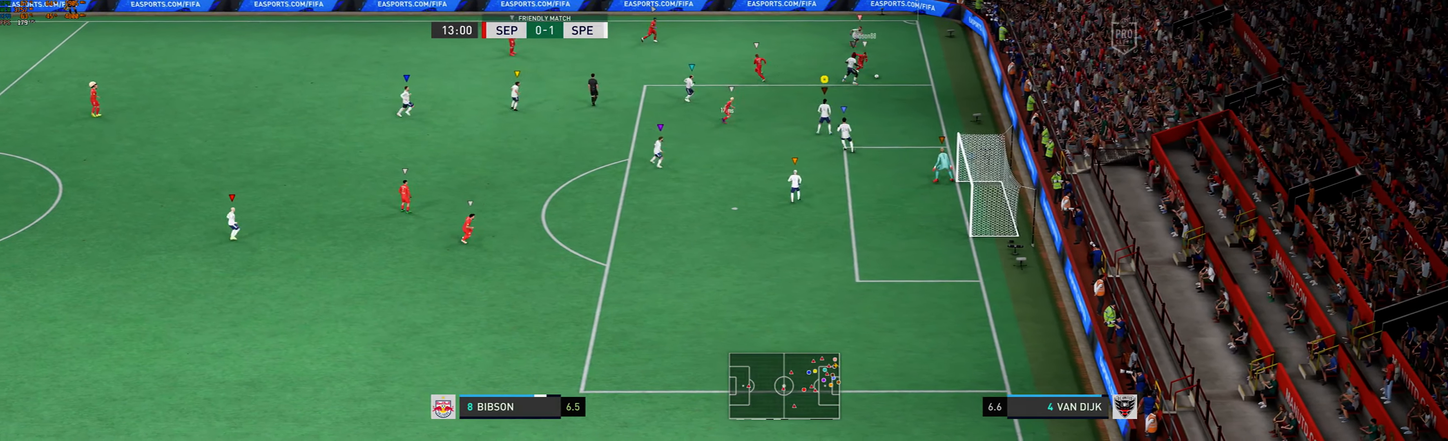
{"dt_ms": 500, "buttons": ["L2"], "left_stick": "right", "events": [[133, "left_stick", "right"], [300, "R1", "down"], [500, "R1", "up"]]}
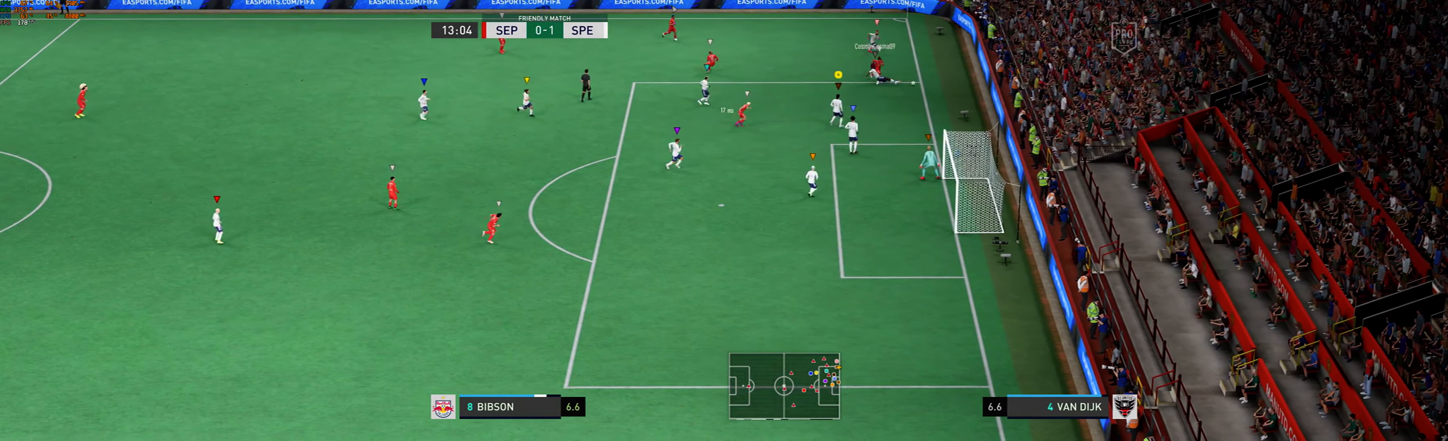
{"dt_ms": 500, "buttons": ["L2"], "left_stick": "center", "events": [[66, "left_stick", "up-right"], [166, "left_stick", "right"], [500, "left_stick", "center"]]}
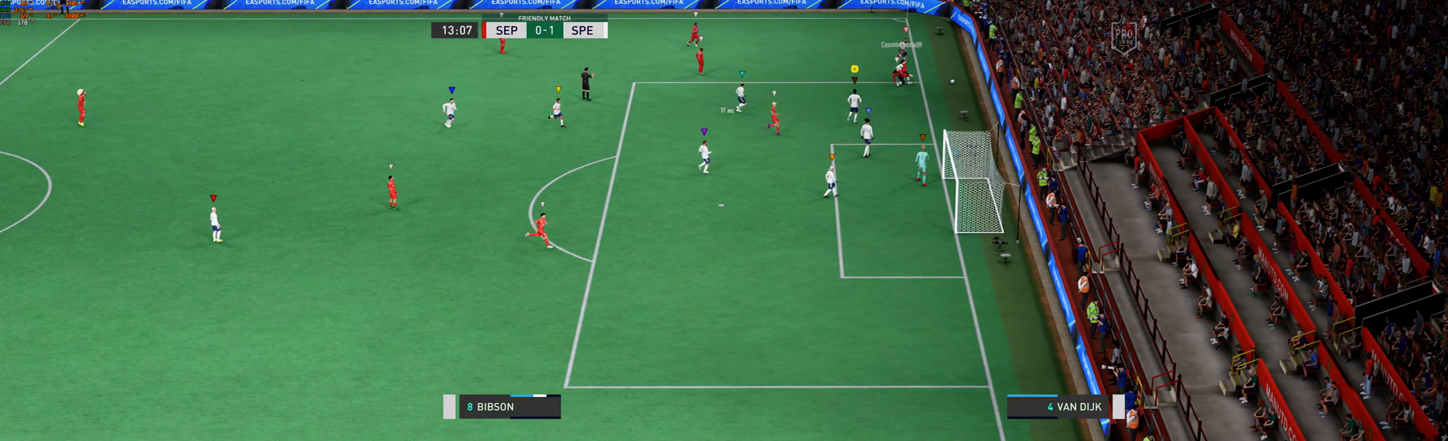
{"dt_ms": 500, "buttons": ["L2"], "left_stick": "center", "events": []}
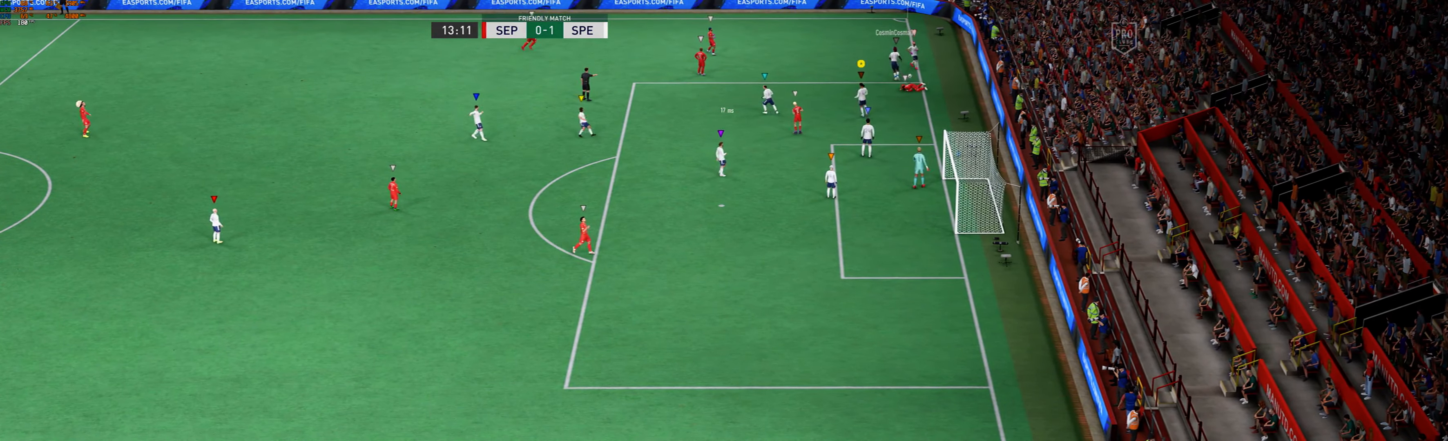
{"dt_ms": 500, "buttons": [], "left_stick": "center", "events": [[266, "L2", "up"]]}